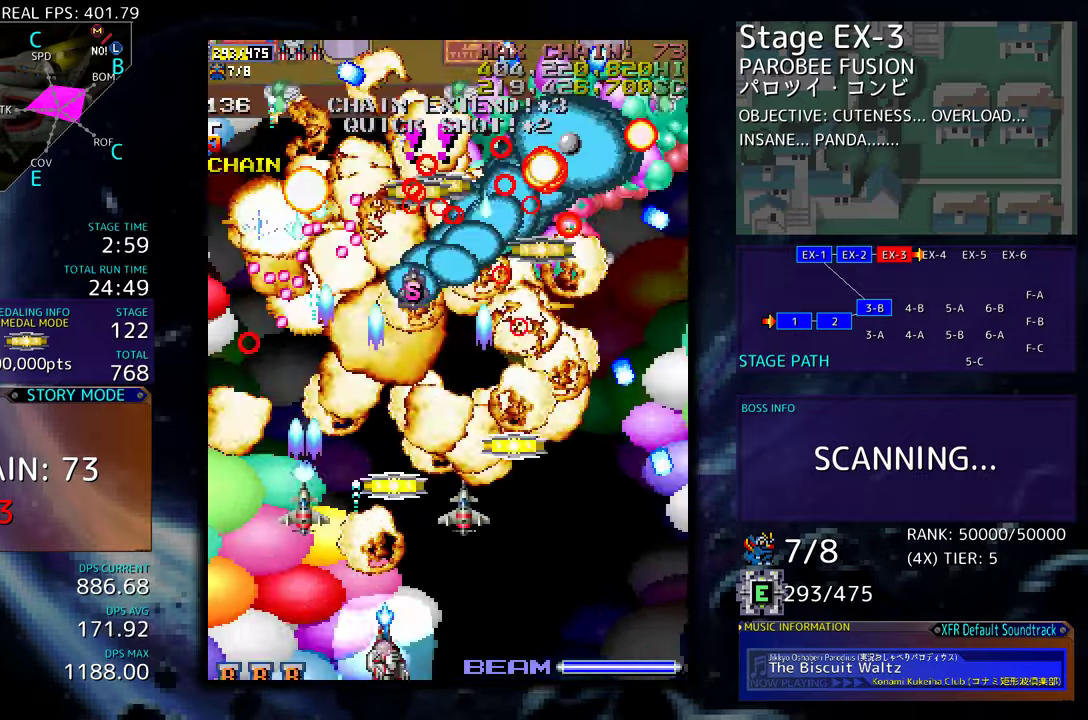
Gameplay with a controller (arcade stick); each line is a JSON object with the inputs held at the frame after it. "events" lists button and stick changes between this image and that frame as [ms after this image, input, new state], when the widget could be followed in between. Not read: L3 R3 other_buttons.
{"buttons": ["DPAD_RIGHT"], "events": [[150, "DPAD_DOWN", "up"], [150, "DPAD_RIGHT", "up"], [150, "DPAD_UP", "down"], [167, "DPAD_LEFT", "down"], [284, "DPAD_LEFT", "up"], [317, "DPAD_RIGHT", "down"], [400, "DPAD_RIGHT", "up"], [467, "DPAD_RIGHT", "down"], [500, "DPAD_UP", "up"]]}
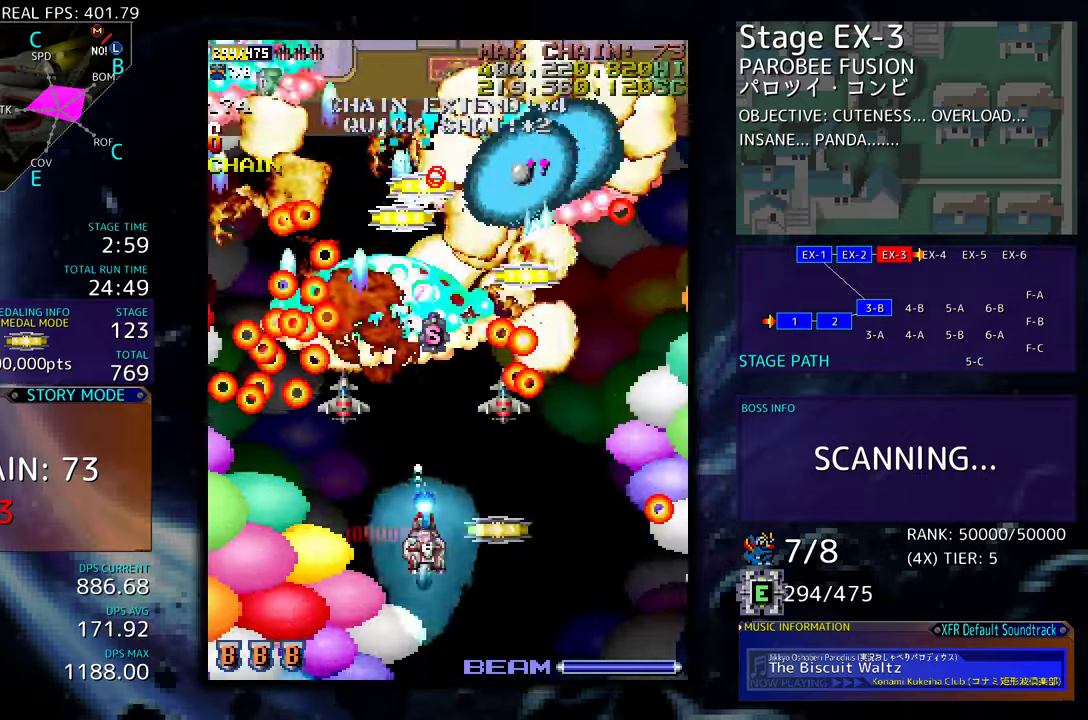
{"buttons": ["DPAD_LEFT"], "events": [[34, "DPAD_DOWN", "down"], [217, "DPAD_DOWN", "up"], [217, "DPAD_RIGHT", "up"], [334, "DPAD_LEFT", "down"]]}
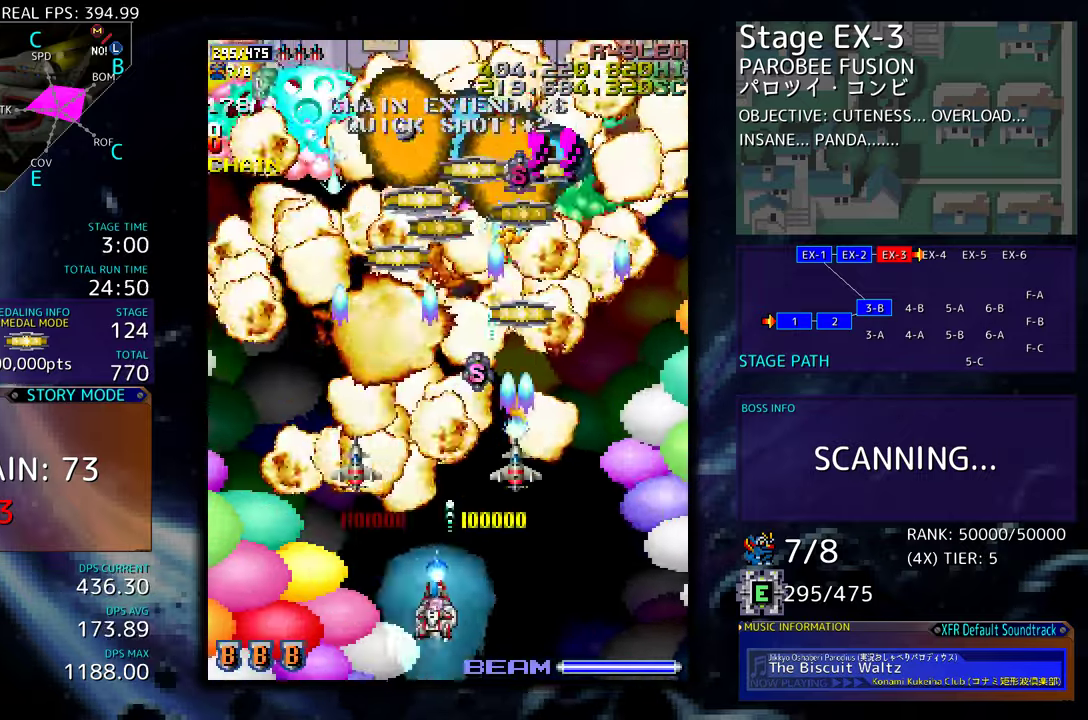
{"buttons": [], "events": [[84, "DPAD_LEFT", "up"], [184, "DPAD_LEFT", "down"], [250, "DPAD_LEFT", "up"], [384, "DPAD_UP", "down"], [467, "DPAD_UP", "up"]]}
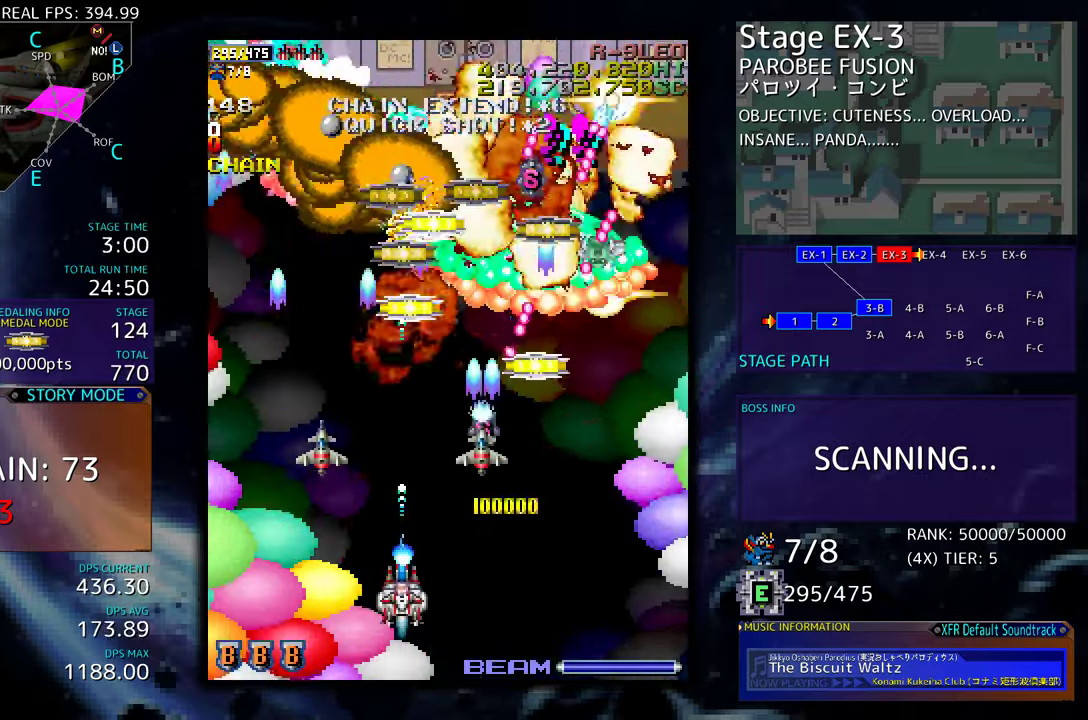
{"buttons": ["DPAD_UP", "DPAD_RIGHT"], "events": [[84, "DPAD_DOWN", "down"], [84, "DPAD_RIGHT", "down"], [184, "DPAD_RIGHT", "up"], [200, "DPAD_DOWN", "up"], [250, "DPAD_RIGHT", "down"], [450, "DPAD_UP", "down"]]}
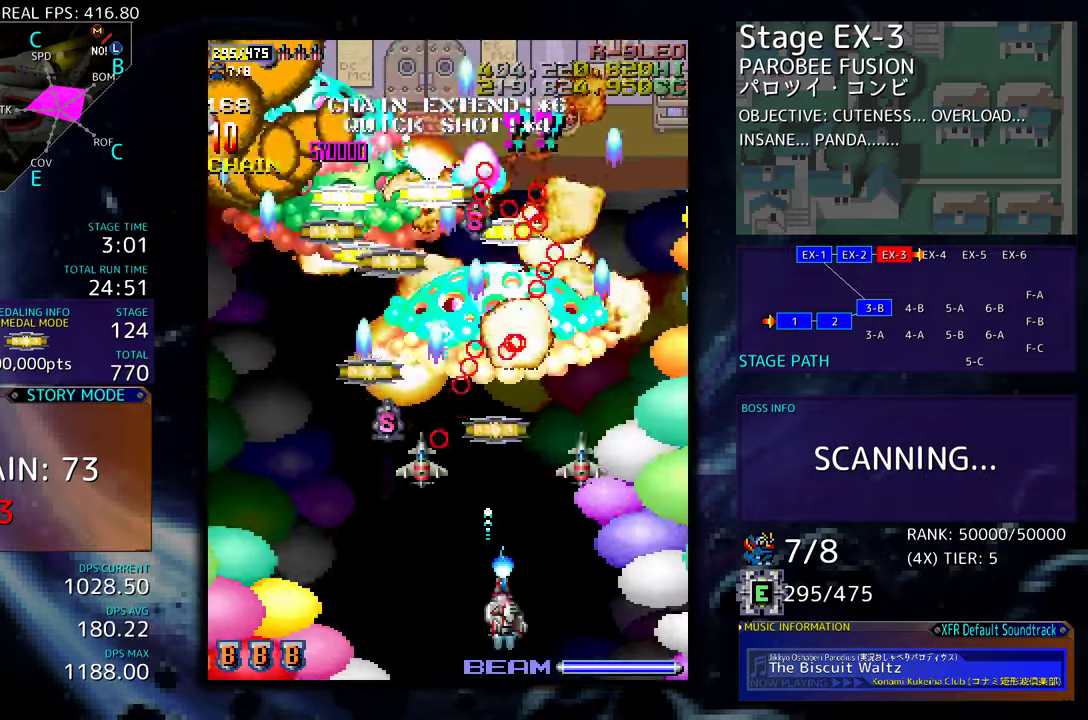
{"buttons": ["DPAD_DOWN", "DPAD_LEFT"], "events": [[134, "DPAD_RIGHT", "up"], [284, "DPAD_RIGHT", "down"], [317, "DPAD_DOWN", "down"], [317, "DPAD_UP", "up"], [417, "DPAD_RIGHT", "up"], [434, "DPAD_LEFT", "down"], [467, "DPAD_DOWN", "up"], [500, "DPAD_DOWN", "down"]]}
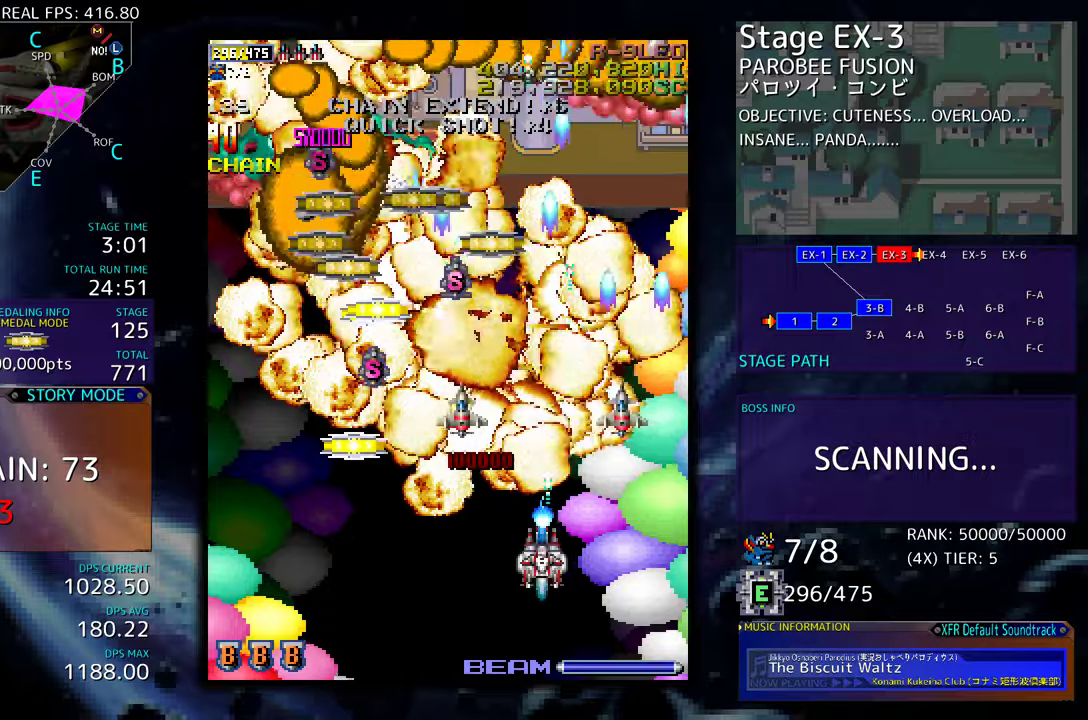
{"buttons": ["DPAD_UP"], "events": [[134, "DPAD_DOWN", "up"], [384, "DPAD_UP", "down"], [450, "DPAD_LEFT", "up"]]}
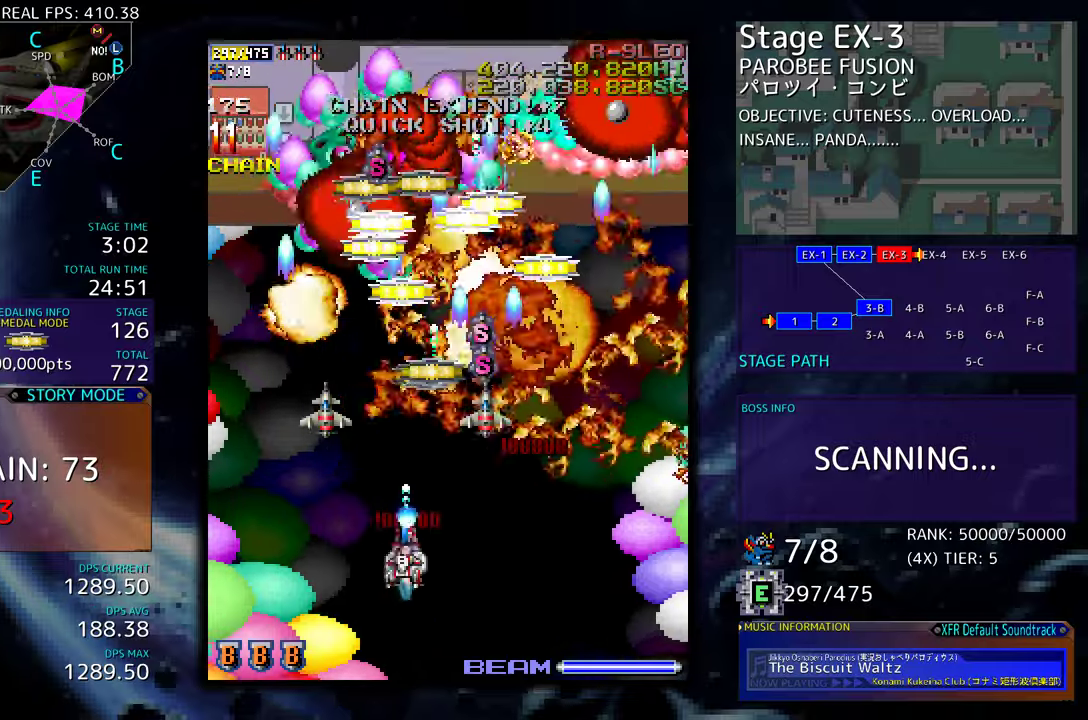
{"buttons": ["DPAD_DOWN", "DPAD_RIGHT"], "events": [[384, "DPAD_RIGHT", "down"], [417, "DPAD_UP", "up"], [450, "DPAD_DOWN", "down"]]}
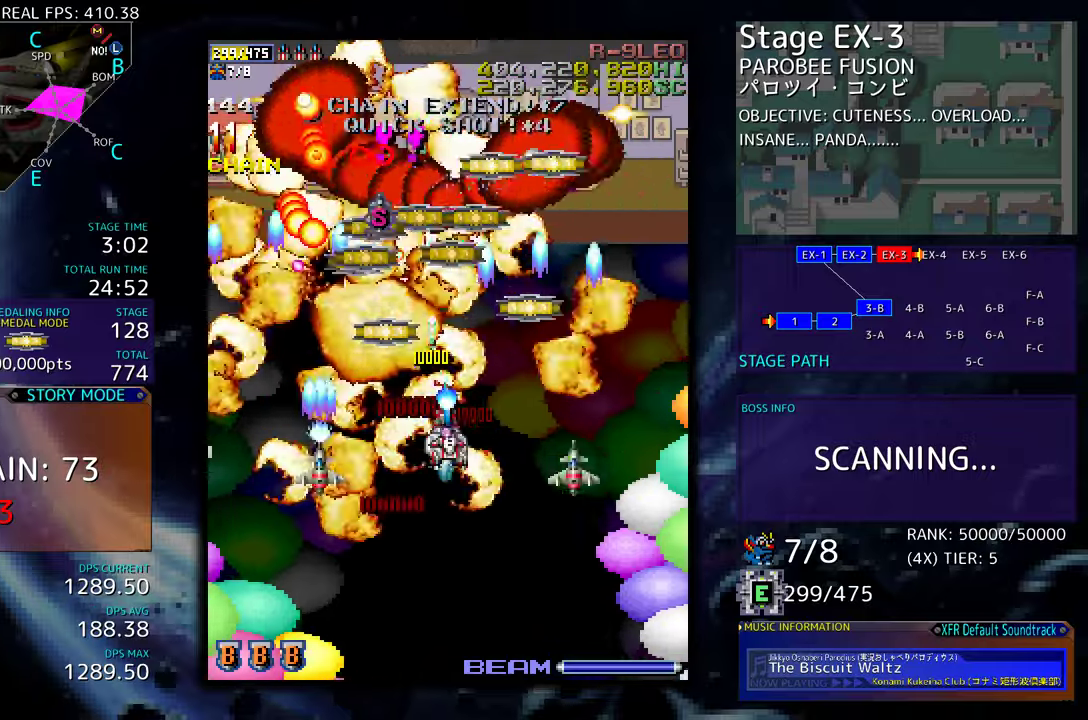
{"buttons": ["DPAD_LEFT"], "events": [[250, "DPAD_RIGHT", "up"], [284, "DPAD_DOWN", "up"], [350, "DPAD_DOWN", "down"], [400, "DPAD_LEFT", "down"], [450, "DPAD_DOWN", "up"]]}
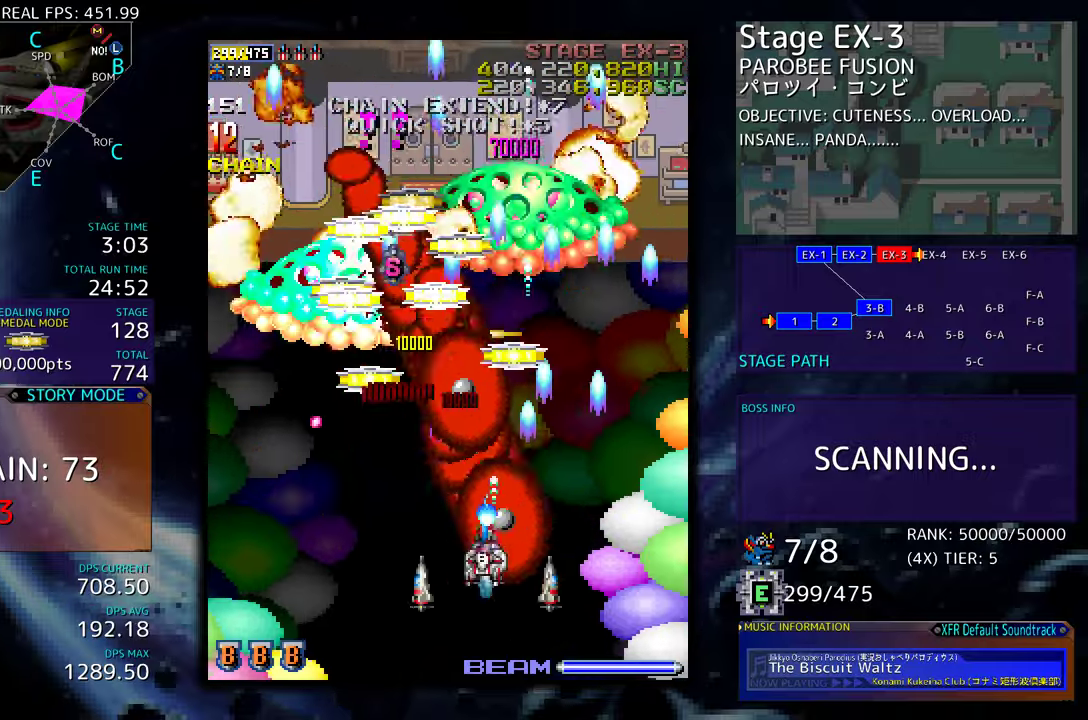
{"buttons": ["DPAD_RIGHT"], "events": [[150, "DPAD_DOWN", "down"], [150, "DPAD_LEFT", "up"], [184, "DPAD_DOWN", "up"], [217, "DPAD_RIGHT", "down"], [384, "DPAD_DOWN", "down"], [484, "DPAD_DOWN", "up"]]}
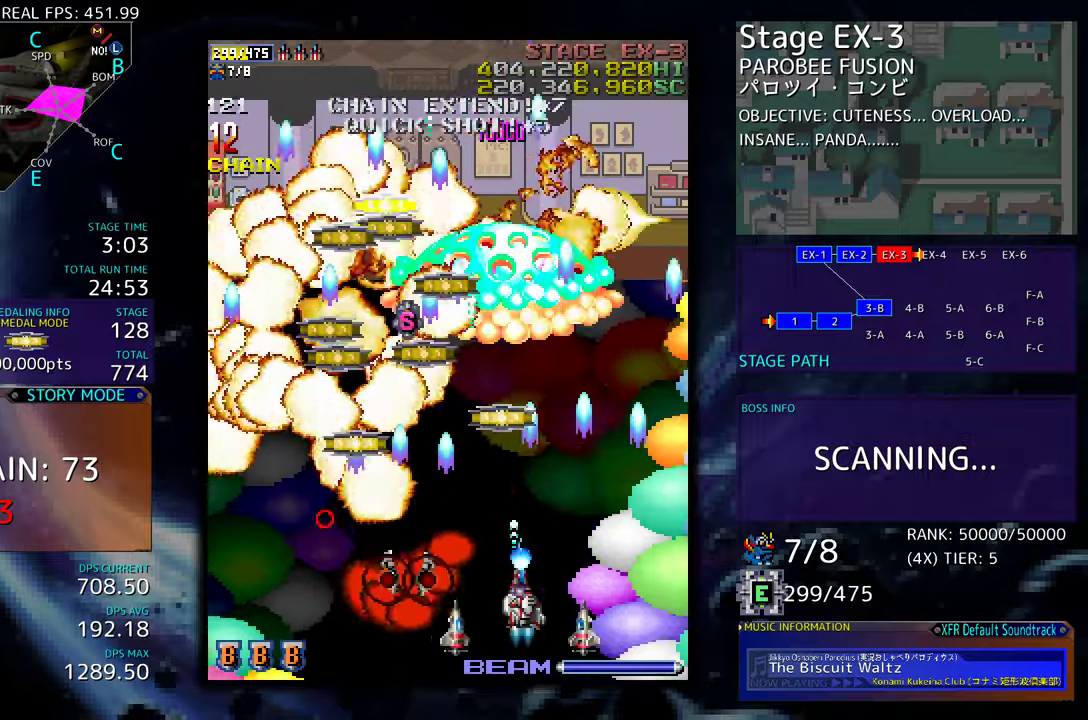
{"buttons": ["DPAD_DOWN", "DPAD_LEFT"], "events": [[50, "DPAD_UP", "down"], [84, "DPAD_RIGHT", "up"], [184, "DPAD_LEFT", "down"], [384, "DPAD_UP", "up"], [417, "DPAD_DOWN", "down"]]}
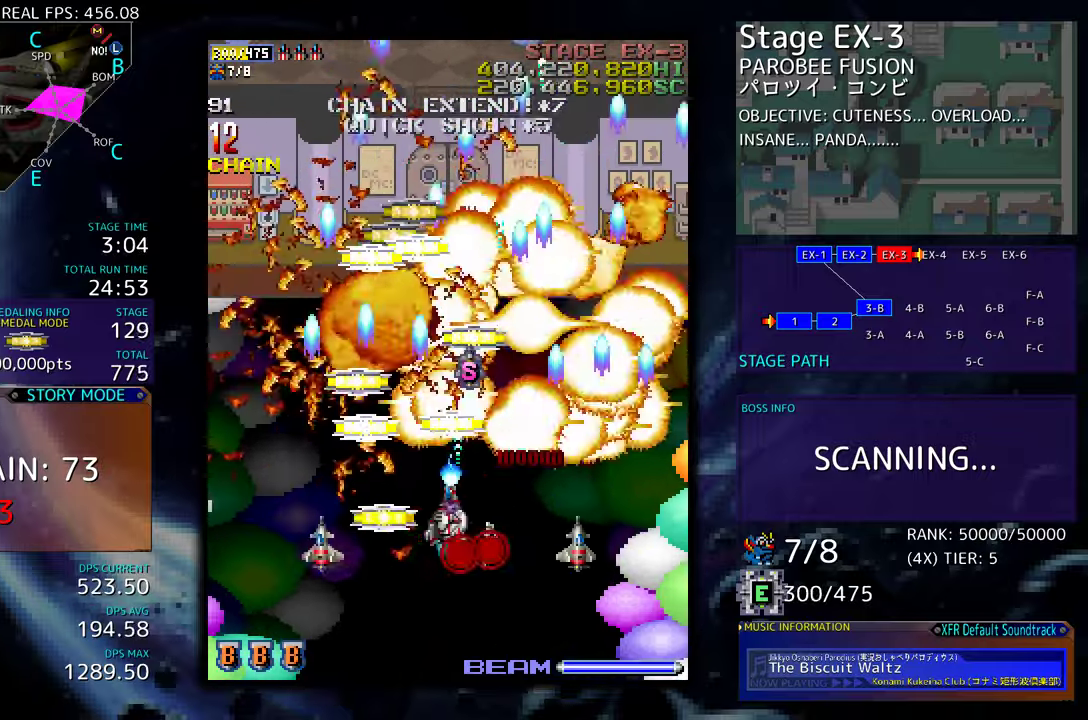
{"buttons": ["DPAD_UP"], "events": [[50, "DPAD_DOWN", "up"], [150, "DPAD_UP", "down"], [200, "DPAD_LEFT", "up"], [250, "DPAD_RIGHT", "down"], [434, "DPAD_RIGHT", "up"]]}
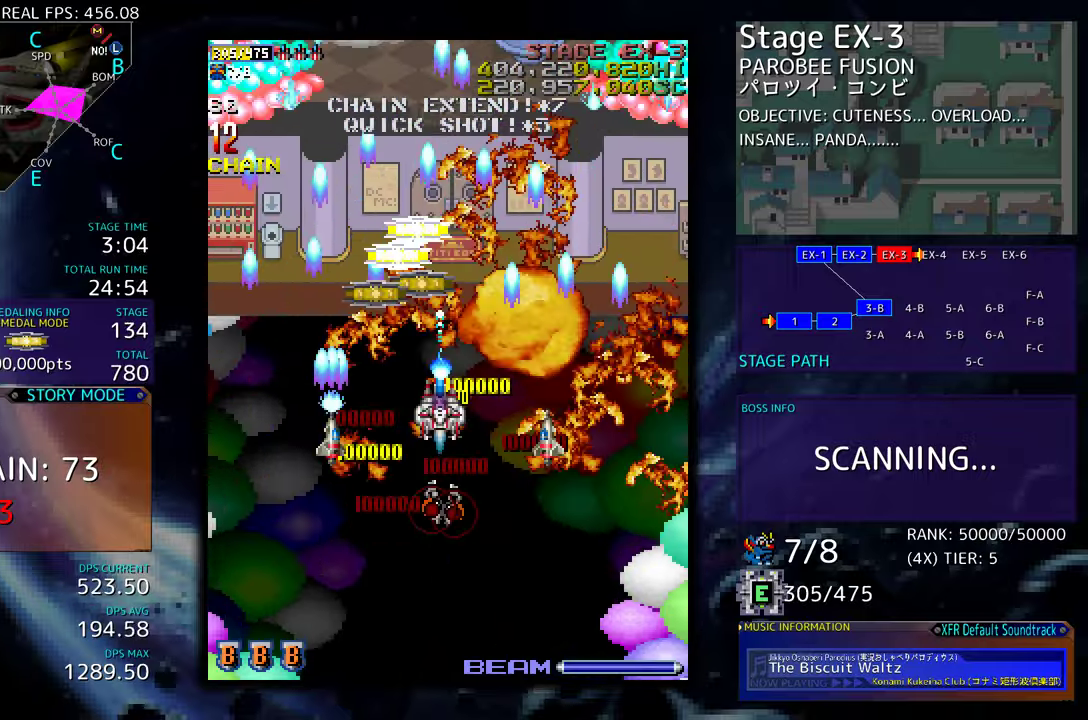
{"buttons": ["DPAD_DOWN", "DPAD_RIGHT"], "events": [[17, "DPAD_LEFT", "down"], [100, "DPAD_UP", "up"], [117, "DPAD_UP", "down"], [184, "DPAD_LEFT", "up"], [434, "DPAD_RIGHT", "down"], [434, "DPAD_UP", "up"], [450, "DPAD_DOWN", "down"]]}
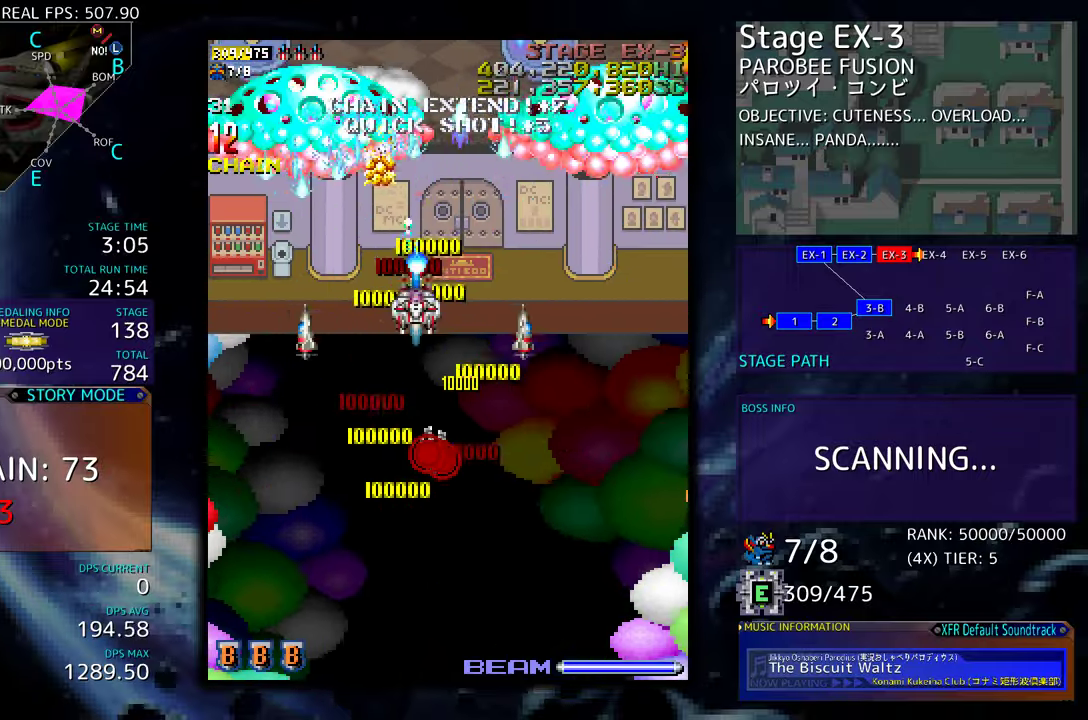
{"buttons": ["DPAD_RIGHT"], "events": [[234, "DPAD_DOWN", "up"], [250, "DPAD_LEFT", "down"], [250, "DPAD_RIGHT", "up"], [467, "DPAD_LEFT", "up"], [467, "DPAD_UP", "down"], [484, "DPAD_RIGHT", "down"], [484, "DPAD_UP", "up"]]}
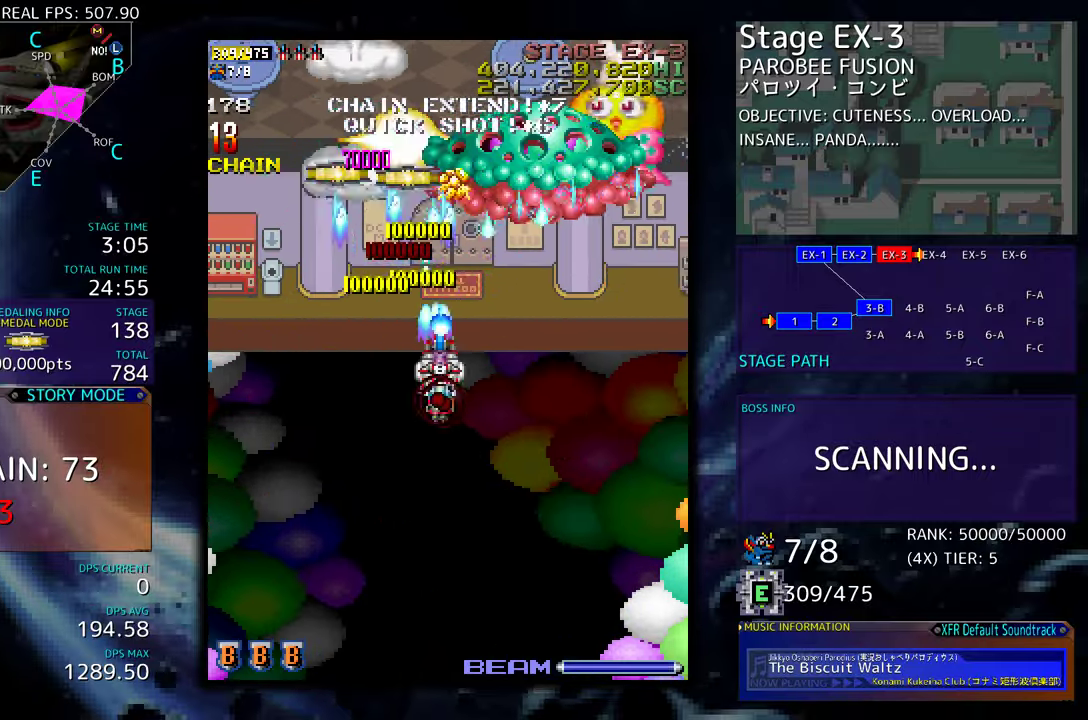
{"buttons": [], "events": [[17, "DPAD_RIGHT", "up"], [84, "DPAD_LEFT", "down"], [117, "DPAD_DOWN", "down"], [184, "DPAD_LEFT", "up"], [217, "DPAD_RIGHT", "down"], [484, "DPAD_DOWN", "up"], [484, "DPAD_RIGHT", "up"]]}
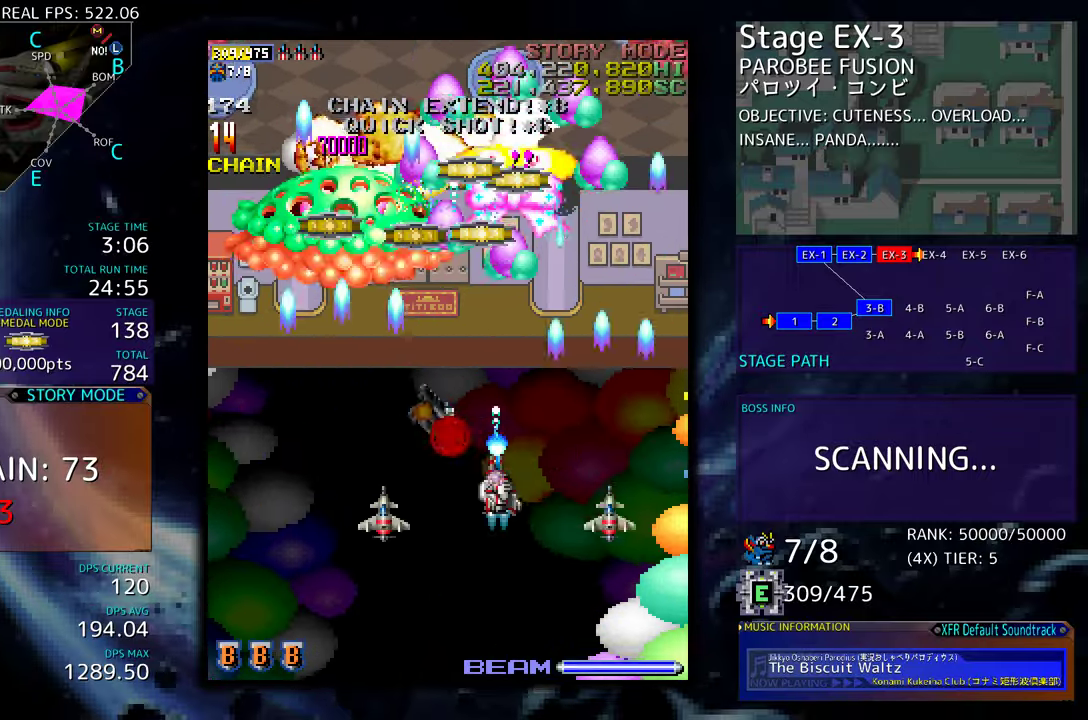
{"buttons": ["DPAD_DOWN", "DPAD_RIGHT"], "events": [[384, "DPAD_DOWN", "down"], [384, "DPAD_RIGHT", "down"]]}
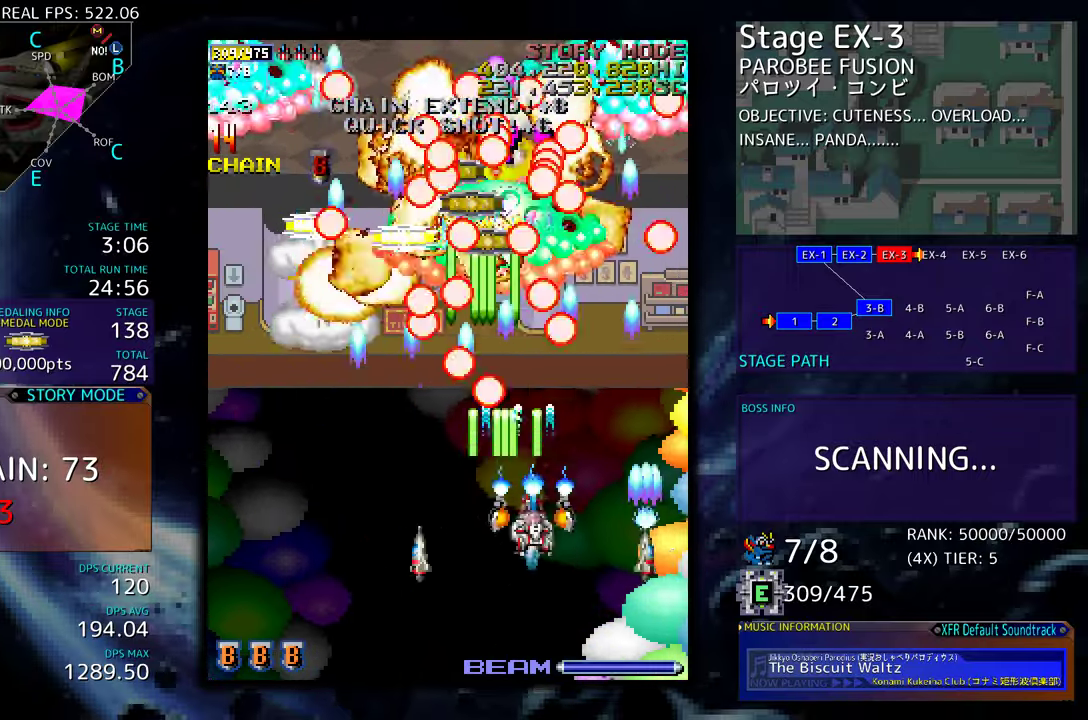
{"buttons": [], "events": [[50, "DPAD_RIGHT", "up"], [84, "DPAD_LEFT", "down"], [317, "DPAD_DOWN", "up"], [384, "DPAD_DOWN", "down"], [450, "DPAD_LEFT", "up"], [484, "DPAD_DOWN", "up"]]}
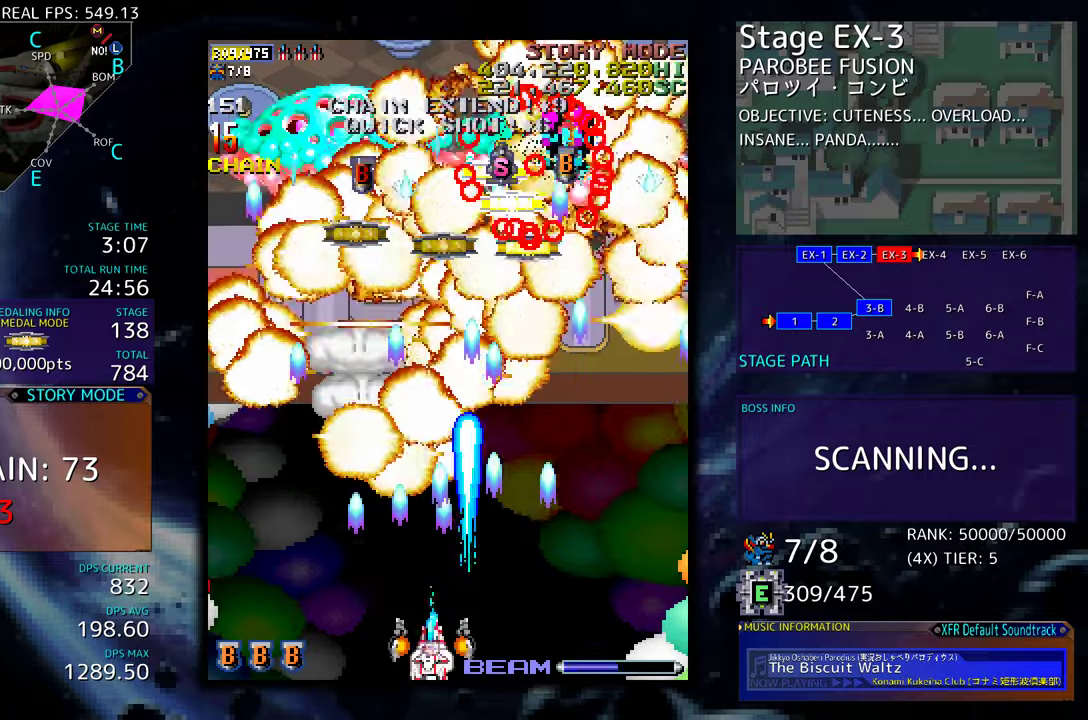
{"buttons": ["DPAD_UP"], "events": [[50, "DPAD_LEFT", "down"], [234, "DPAD_LEFT", "up"], [300, "DPAD_RIGHT", "down"], [417, "DPAD_UP", "down"], [467, "DPAD_RIGHT", "up"]]}
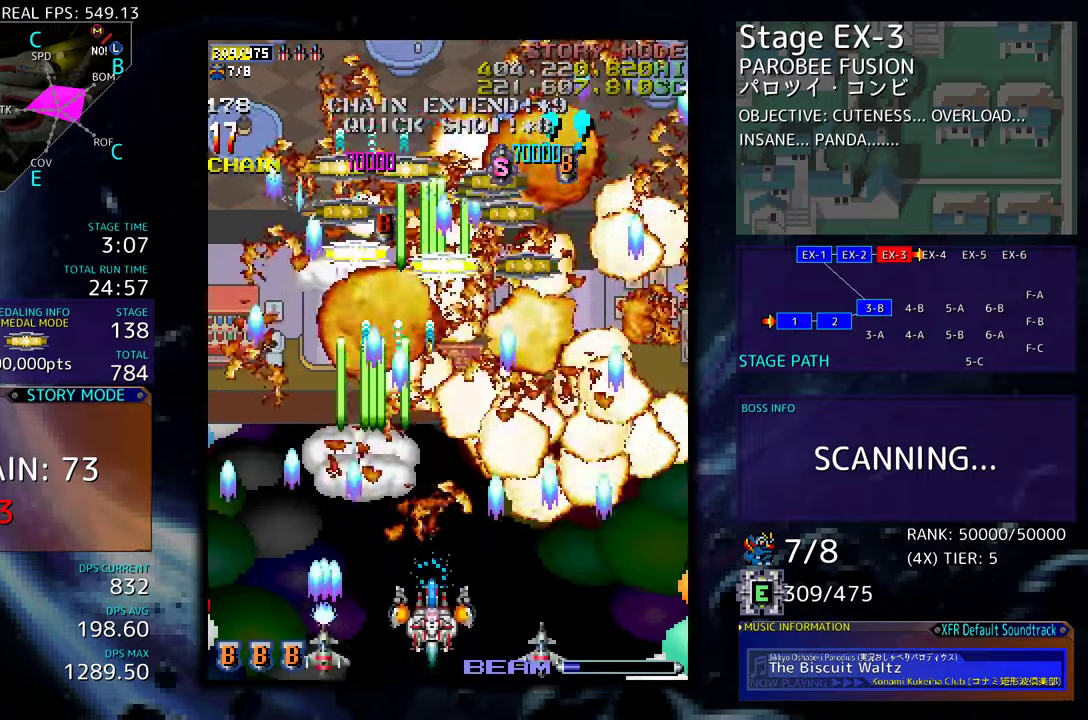
{"buttons": ["DPAD_UP", "DPAD_LEFT"], "events": [[34, "DPAD_DOWN", "down"], [34, "DPAD_RIGHT", "down"], [34, "DPAD_UP", "up"], [50, "DPAD_RIGHT", "up"], [150, "DPAD_LEFT", "down"], [184, "DPAD_DOWN", "up"], [384, "DPAD_UP", "down"]]}
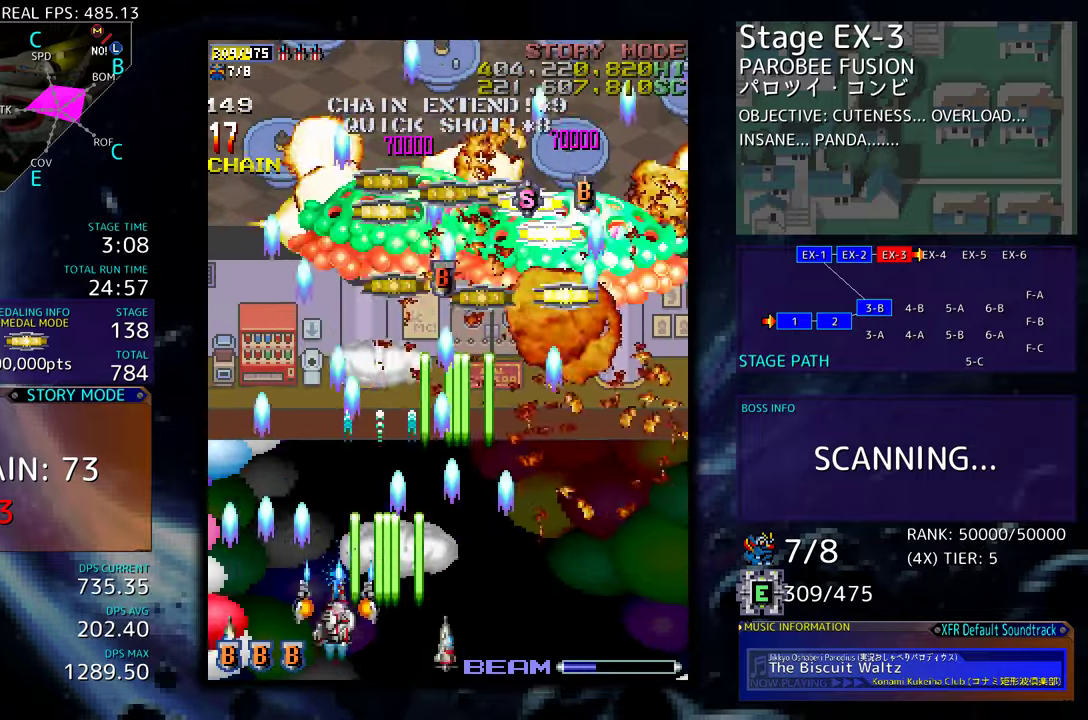
{"buttons": ["DPAD_UP"], "events": [[150, "DPAD_LEFT", "up"]]}
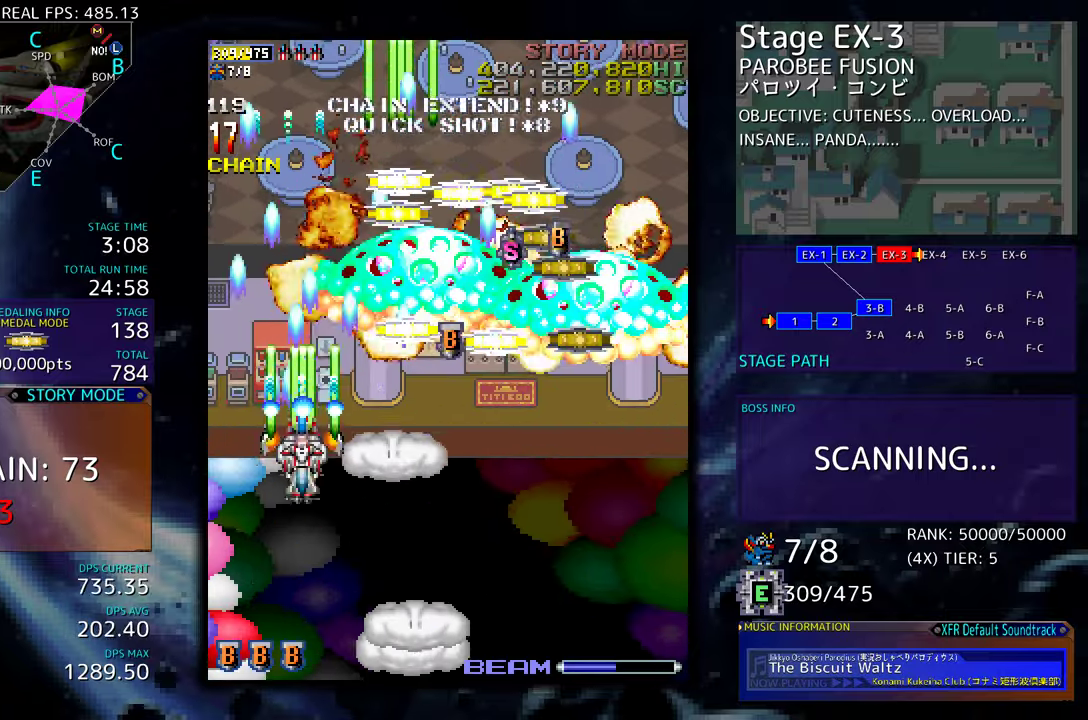
{"buttons": ["DPAD_DOWN", "DPAD_RIGHT"], "events": [[134, "DPAD_RIGHT", "down"], [184, "DPAD_DOWN", "down"], [184, "DPAD_UP", "up"], [334, "DPAD_DOWN", "up"], [484, "DPAD_DOWN", "down"]]}
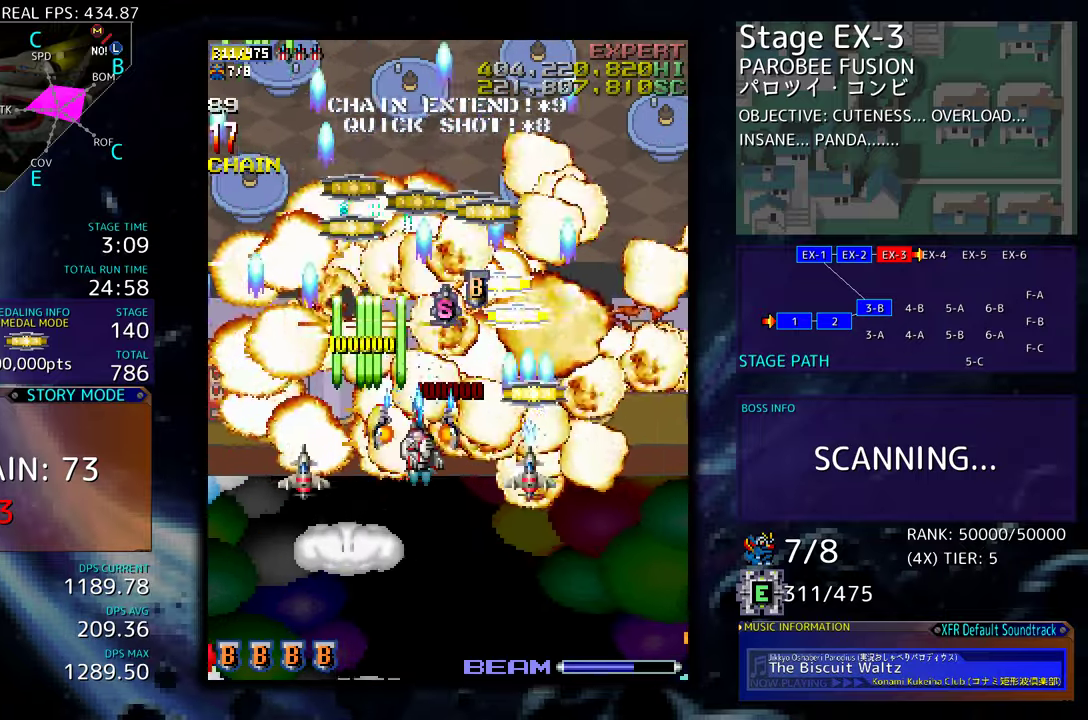
{"buttons": ["DPAD_UP"], "events": [[184, "DPAD_DOWN", "up"], [267, "DPAD_UP", "down"], [300, "DPAD_RIGHT", "up"], [384, "DPAD_LEFT", "down"], [484, "DPAD_LEFT", "up"]]}
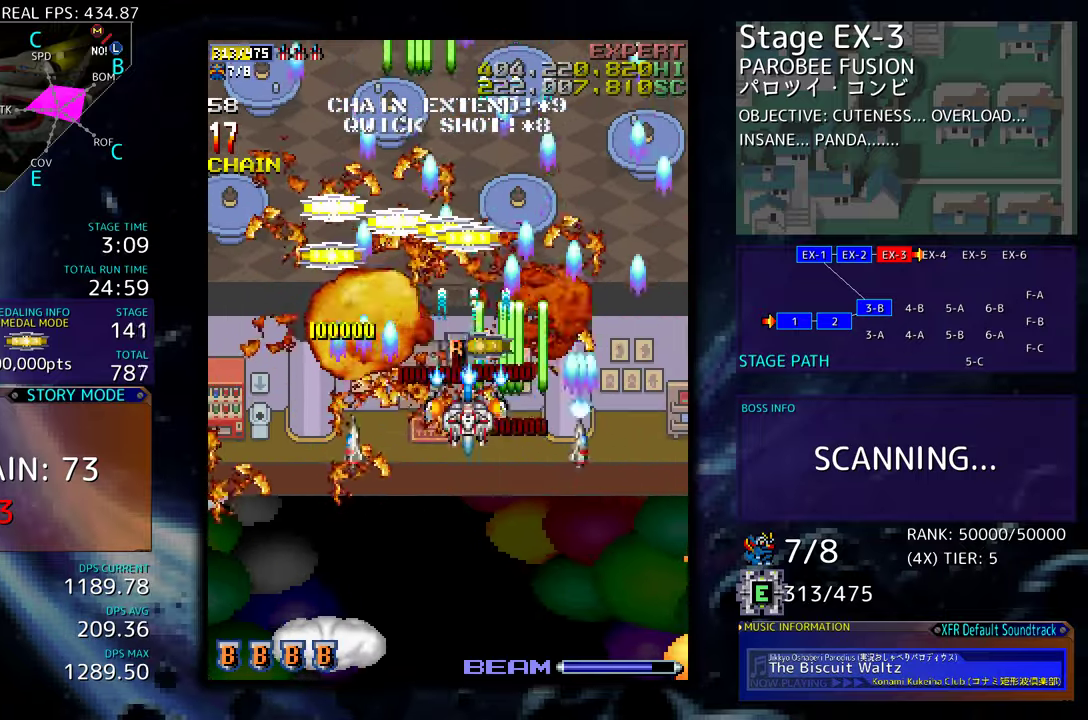
{"buttons": ["DPAD_LEFT"], "events": [[34, "DPAD_RIGHT", "down"], [100, "DPAD_RIGHT", "up"], [267, "DPAD_LEFT", "down"], [484, "DPAD_UP", "up"]]}
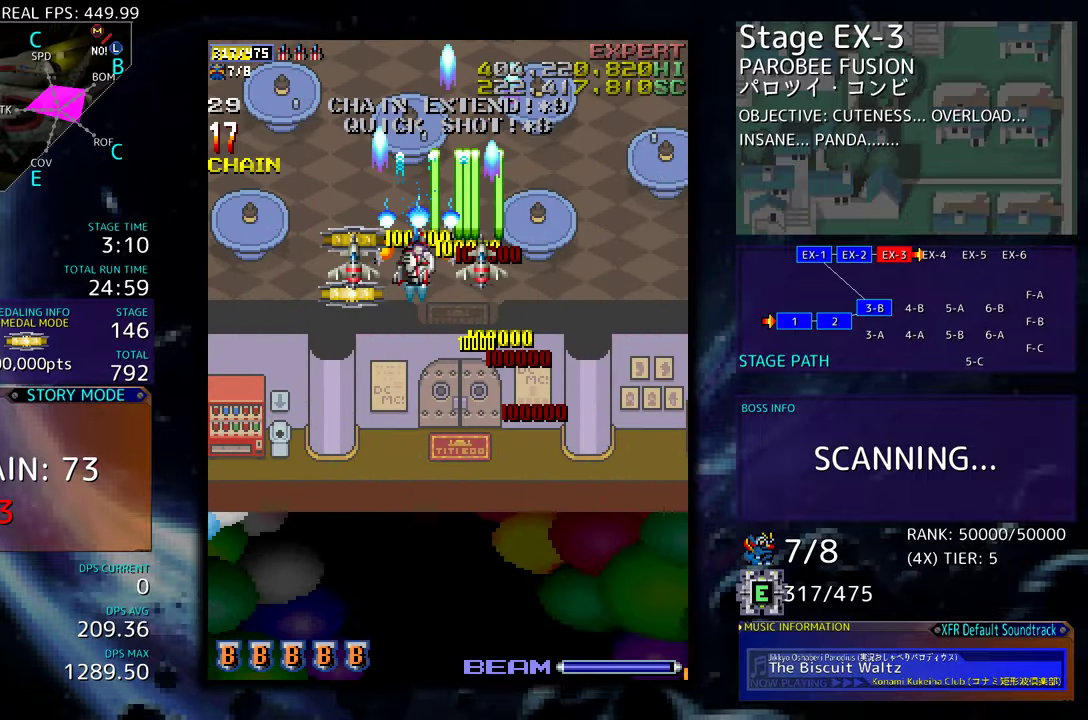
{"buttons": ["DPAD_DOWN"], "events": [[17, "DPAD_DOWN", "down"], [334, "DPAD_LEFT", "up"]]}
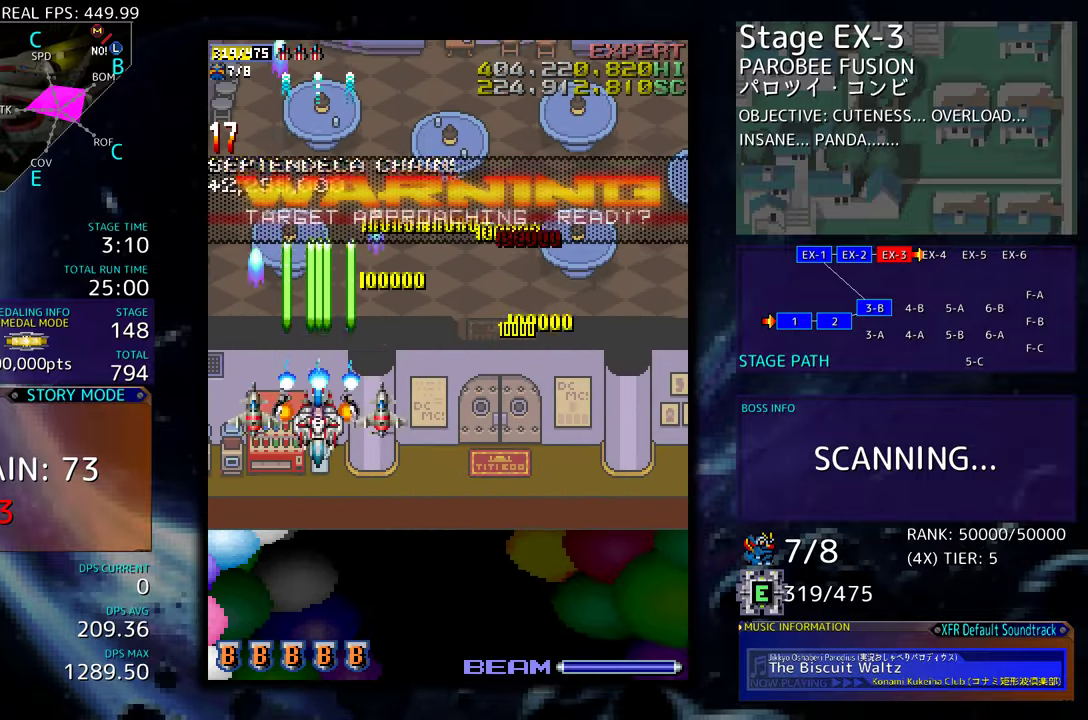
{"buttons": [], "events": [[234, "DPAD_DOWN", "up"]]}
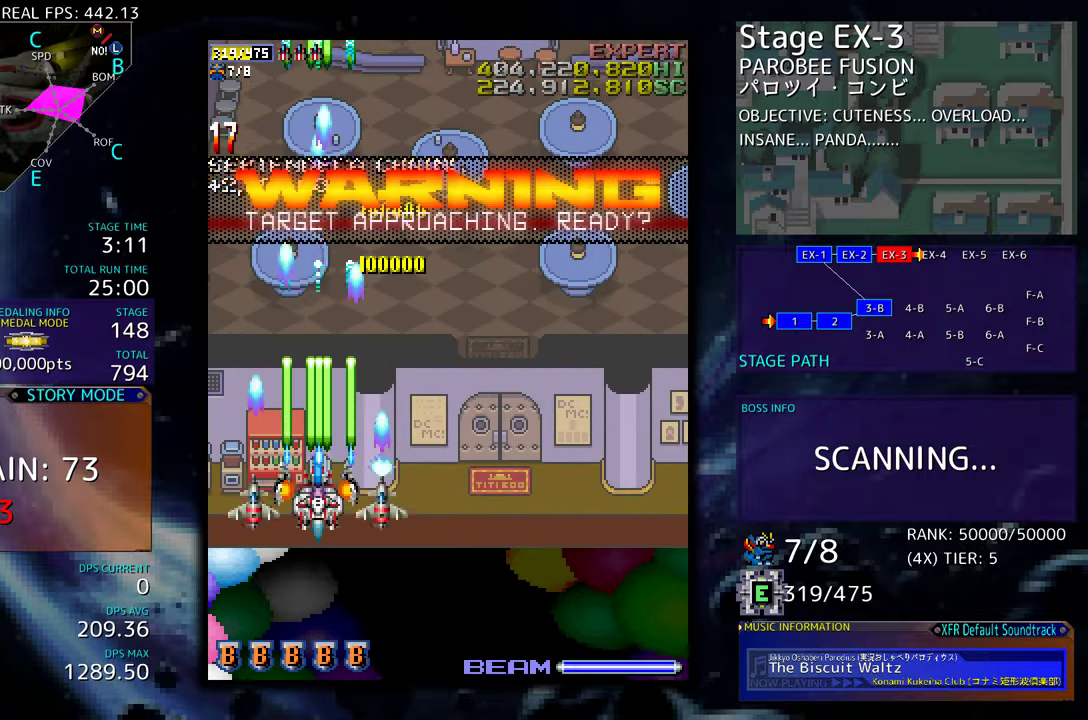
{"buttons": [], "events": []}
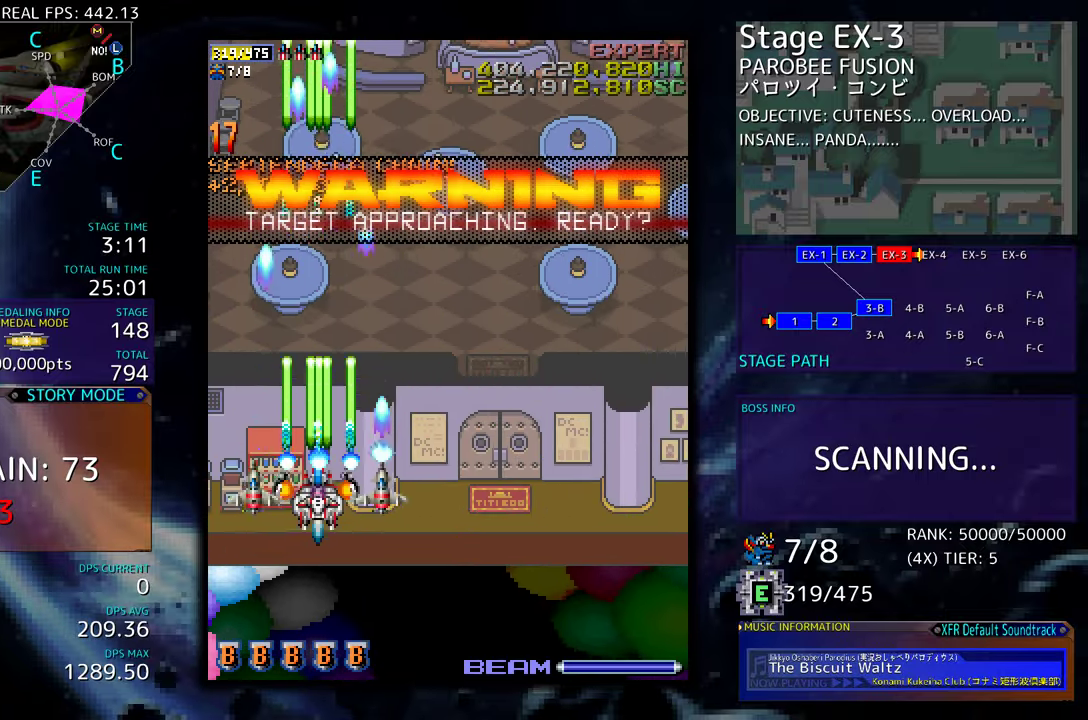
{"buttons": ["DPAD_DOWN"], "events": [[500, "DPAD_DOWN", "down"]]}
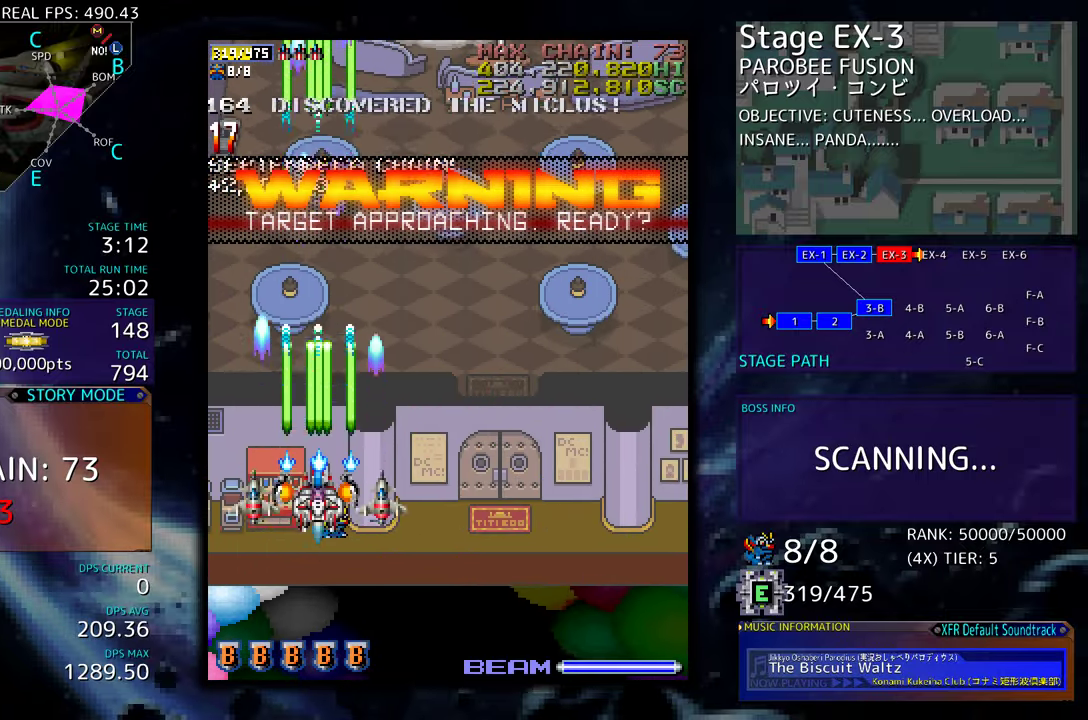
{"buttons": ["DPAD_RIGHT"], "events": [[84, "DPAD_DOWN", "up"], [284, "DPAD_DOWN", "down"], [367, "DPAD_DOWN", "up"], [467, "DPAD_DOWN", "down"], [467, "DPAD_RIGHT", "down"], [484, "DPAD_DOWN", "up"]]}
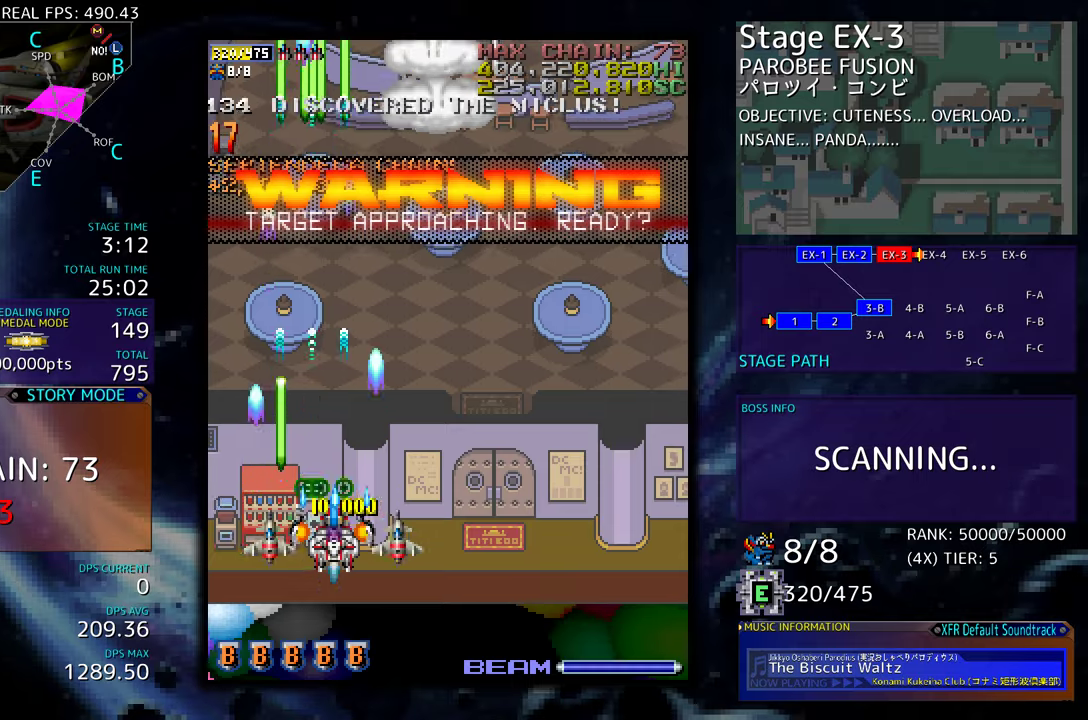
{"buttons": [], "events": [[50, "DPAD_RIGHT", "up"], [184, "DPAD_DOWN", "down"], [250, "DPAD_DOWN", "up"]]}